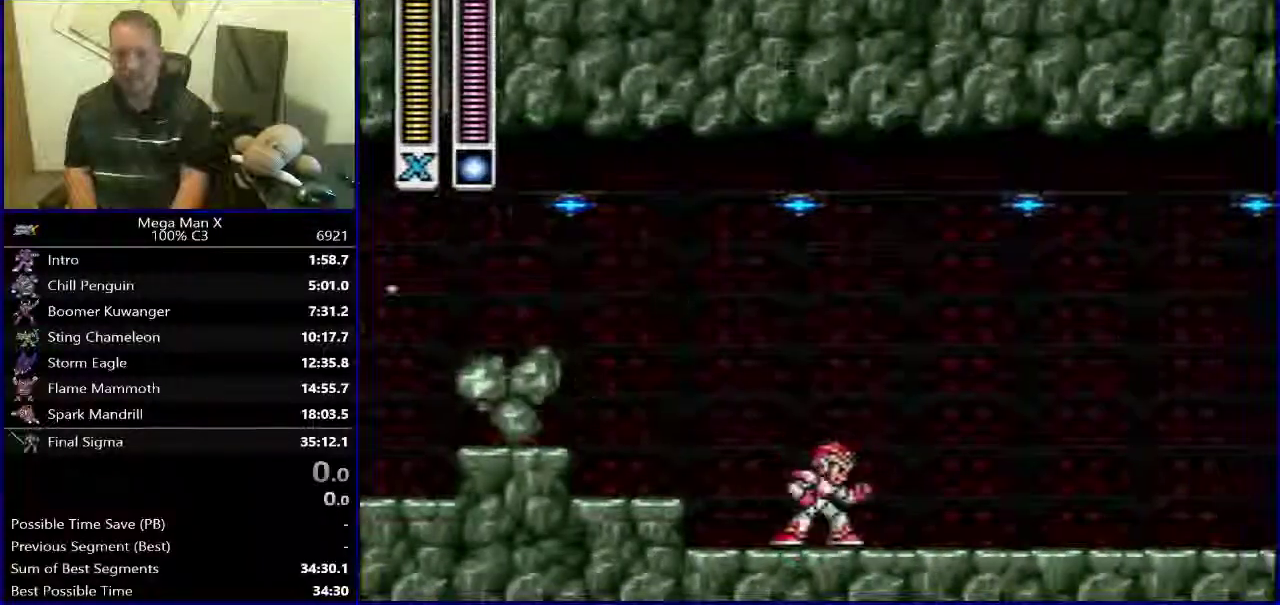
Gameplay with a controller (Nintendo layout); each line is a JSON object with the inputs held at the frame after it. "events" lists button and stick changes between this image and that frame as [ms after this image, input, new state], when the widget could be followed in between. Not read: L3 R1 R3 SELECT.
{"buttons": [], "events": []}
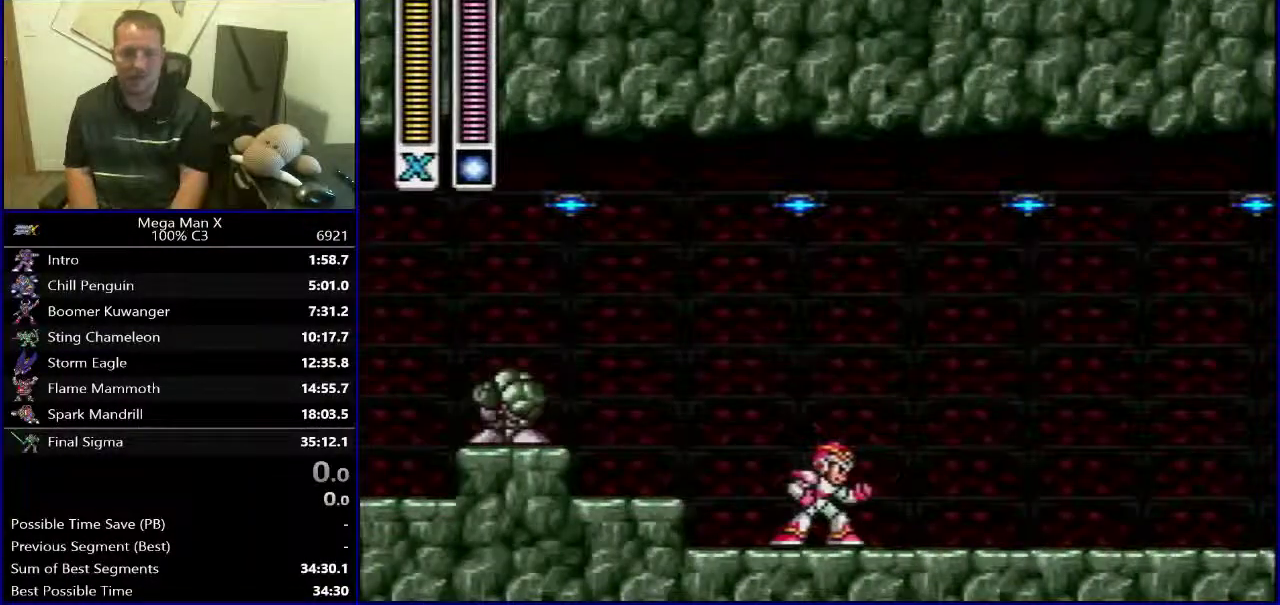
{"buttons": [], "events": []}
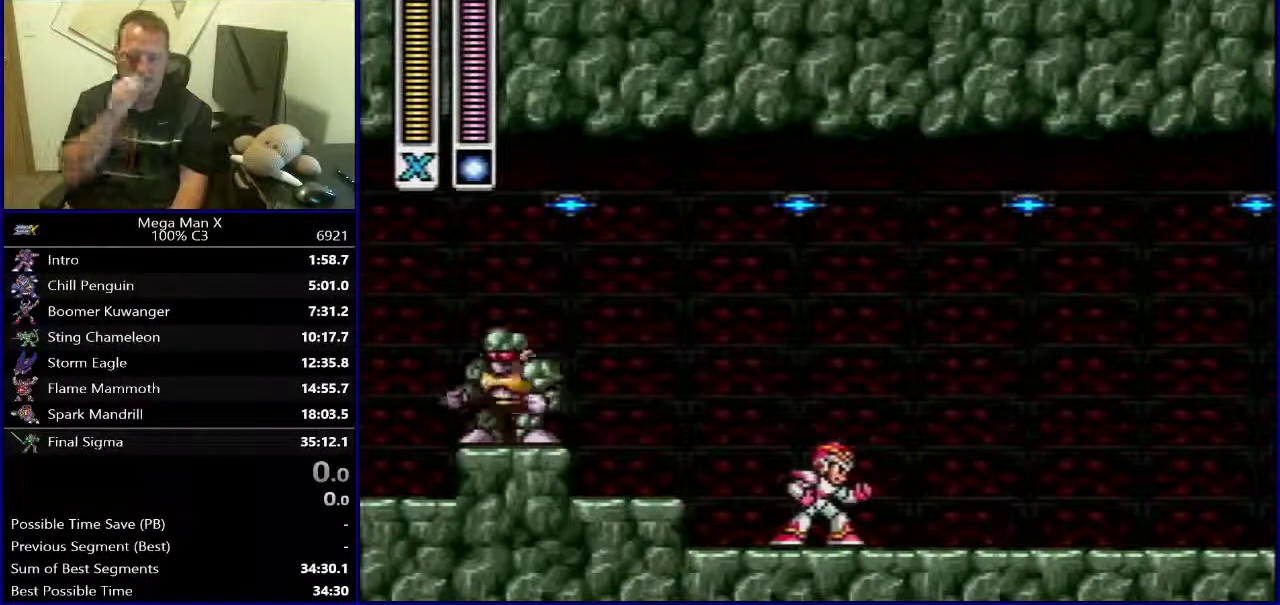
{"buttons": [], "events": []}
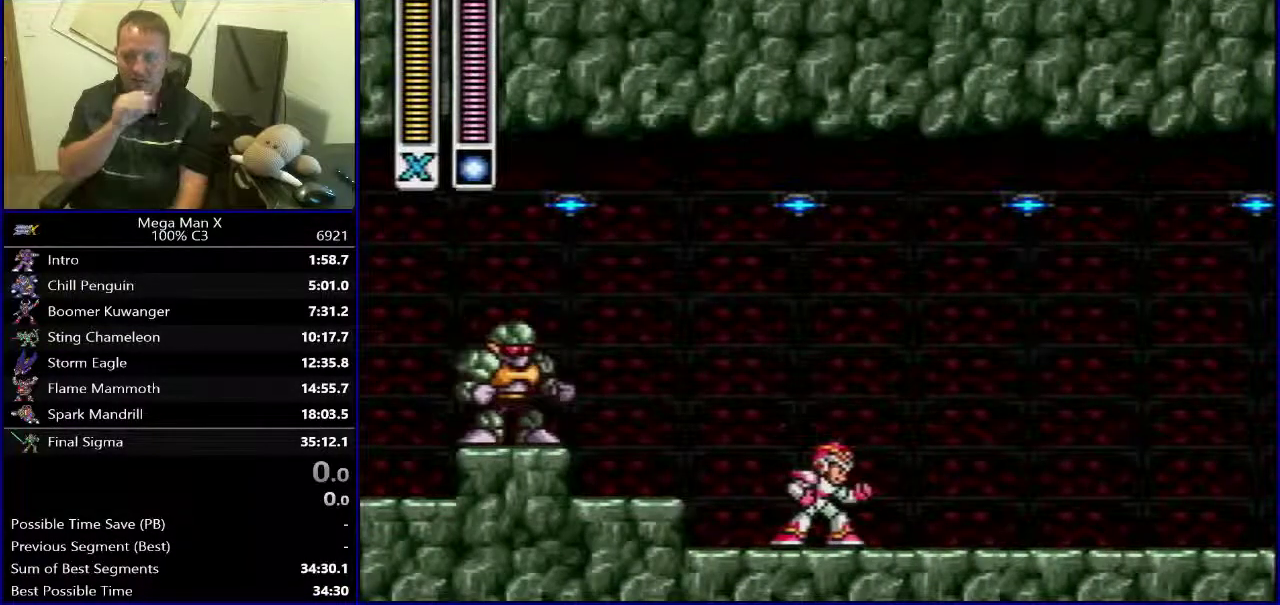
{"buttons": [], "events": []}
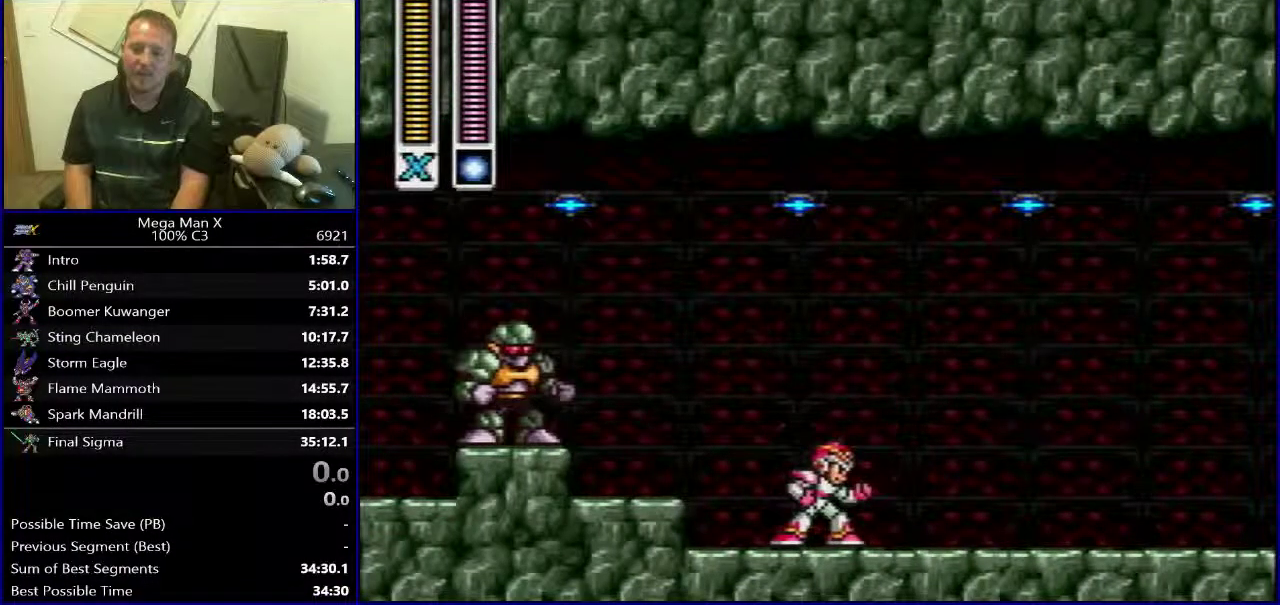
{"buttons": [], "events": []}
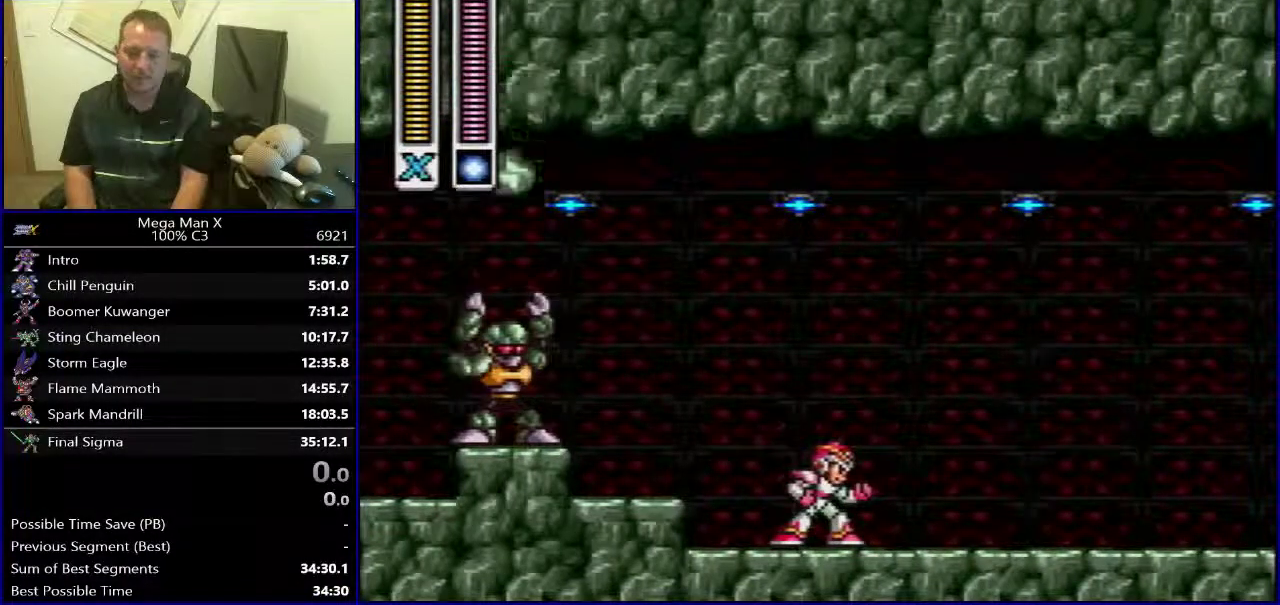
{"buttons": [], "events": []}
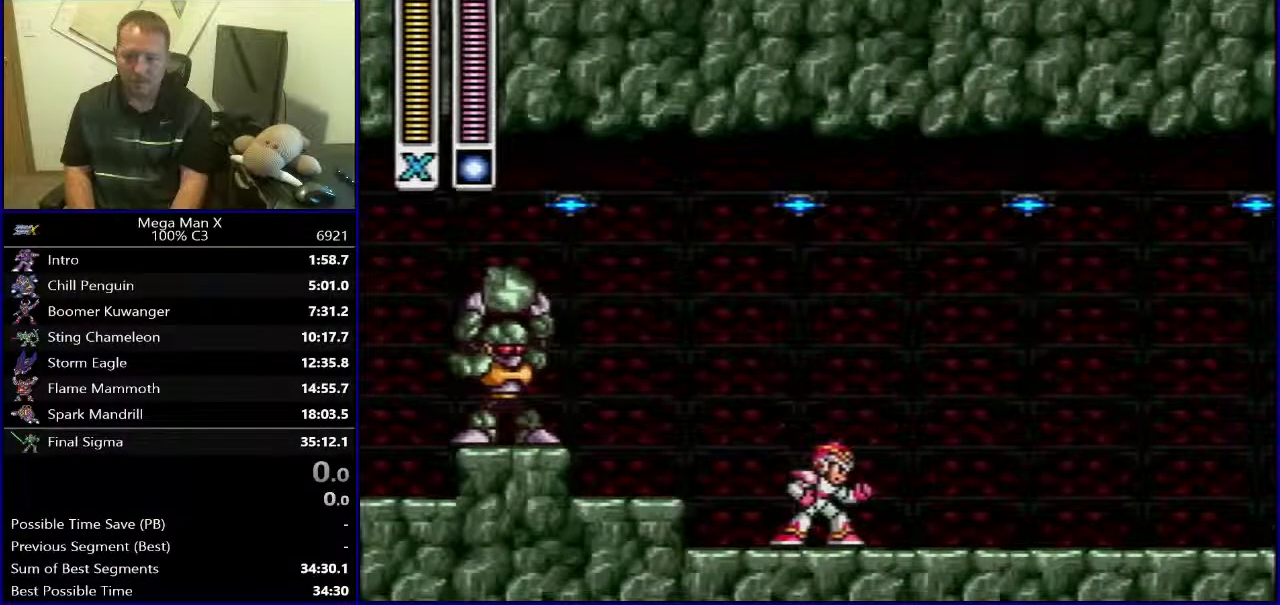
{"buttons": [], "events": []}
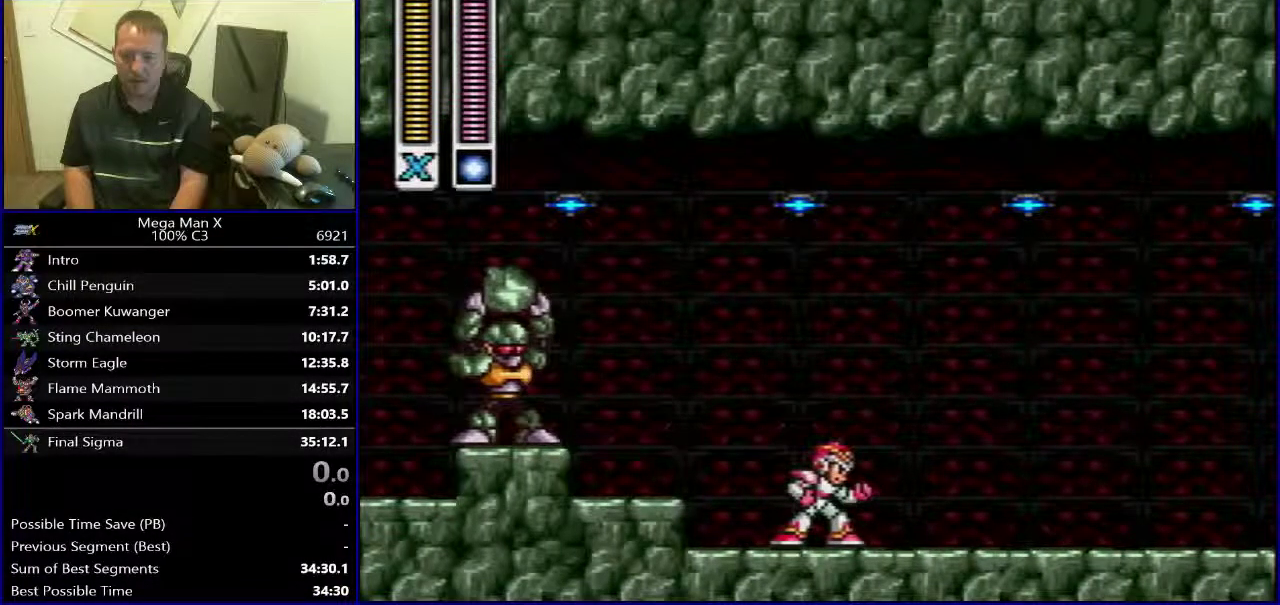
{"buttons": [], "events": []}
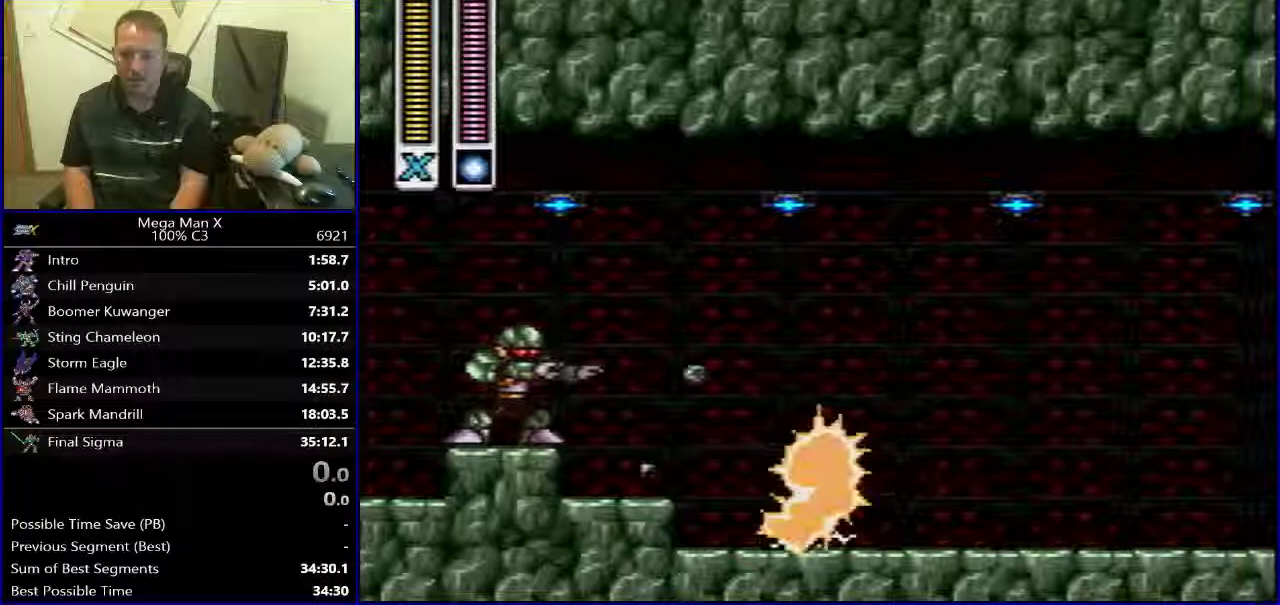
{"buttons": ["DPAD_LEFT"], "events": [[233, "DPAD_LEFT", "down"]]}
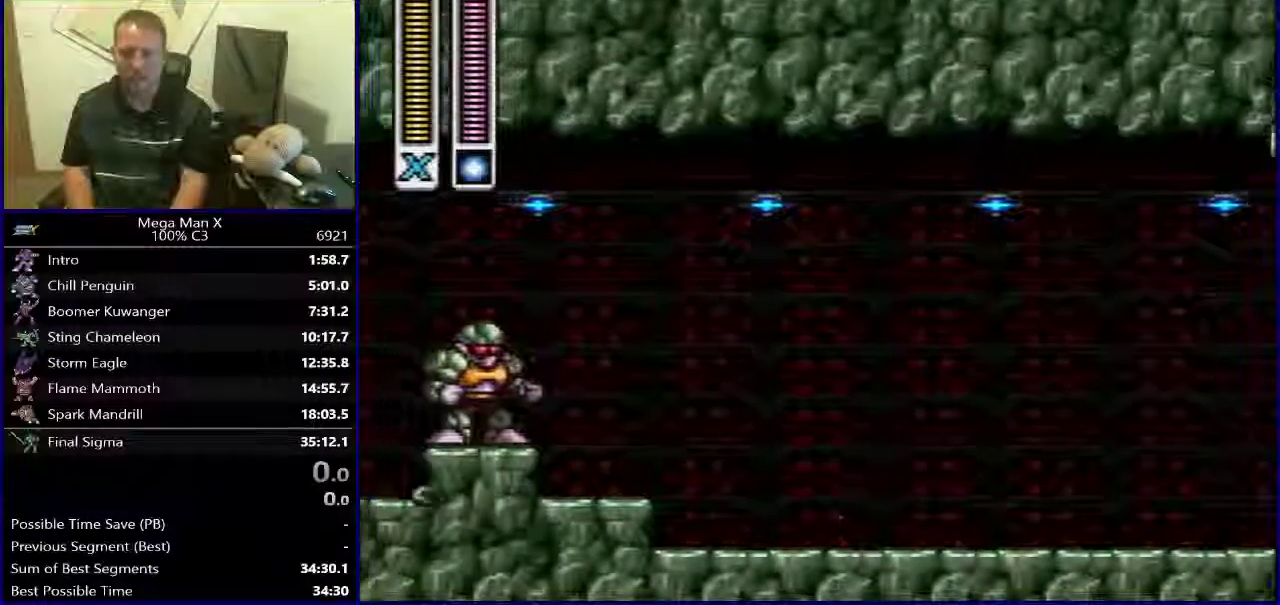
{"buttons": ["DPAD_RIGHT"], "events": [[100, "B", "down"], [283, "DPAD_LEFT", "up"], [317, "B", "up"], [333, "DPAD_RIGHT", "down"]]}
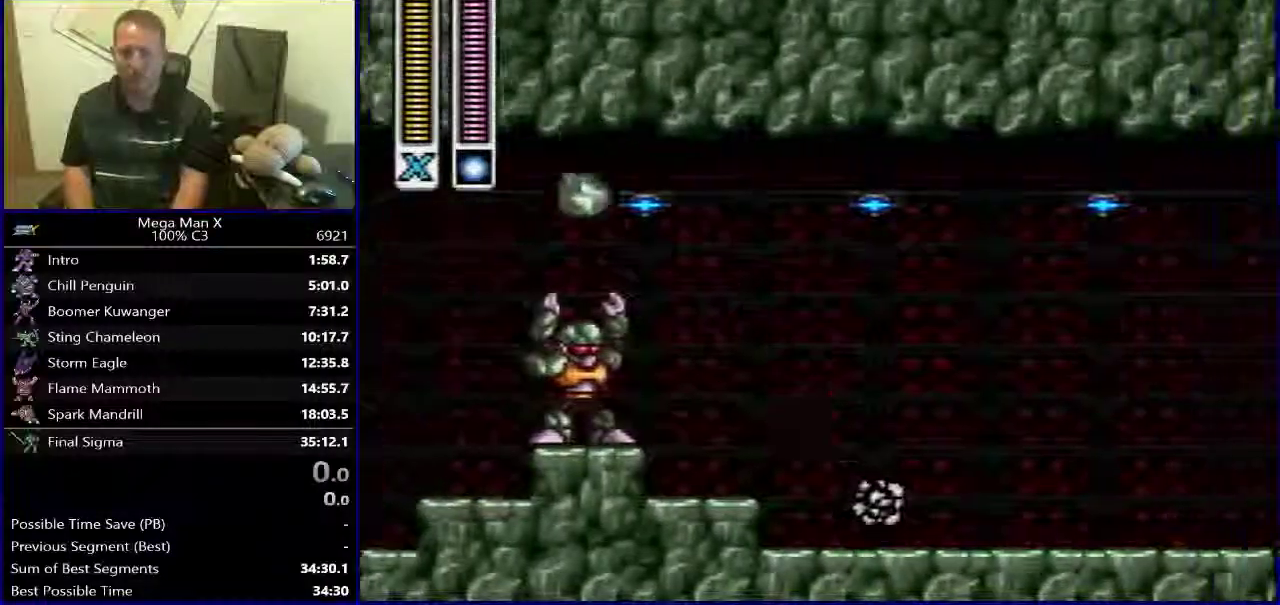
{"buttons": [], "events": [[83, "DPAD_RIGHT", "up"]]}
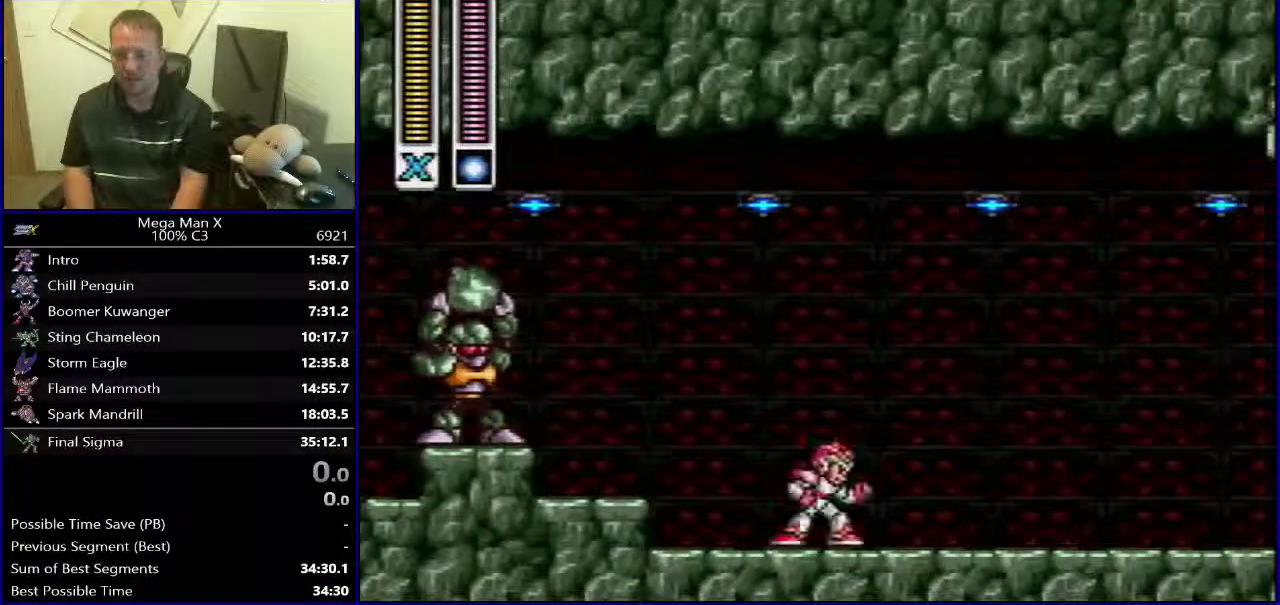
{"buttons": ["DPAD_RIGHT"], "events": [[100, "DPAD_RIGHT", "down"]]}
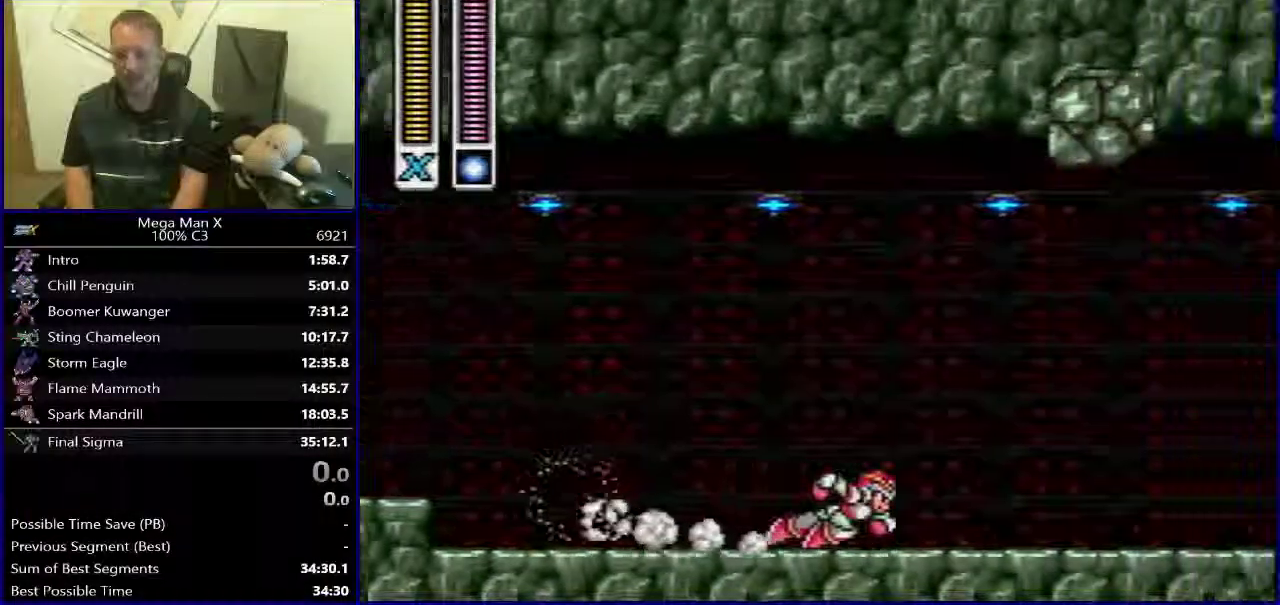
{"buttons": [], "events": [[150, "DPAD_RIGHT", "up"]]}
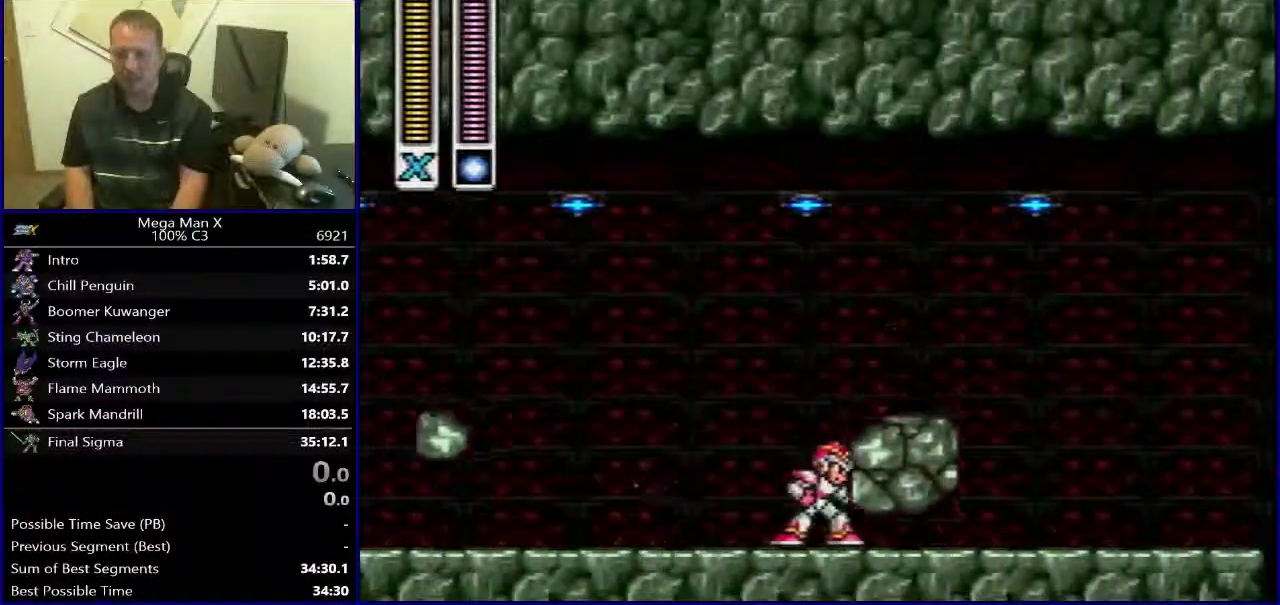
{"buttons": [], "events": []}
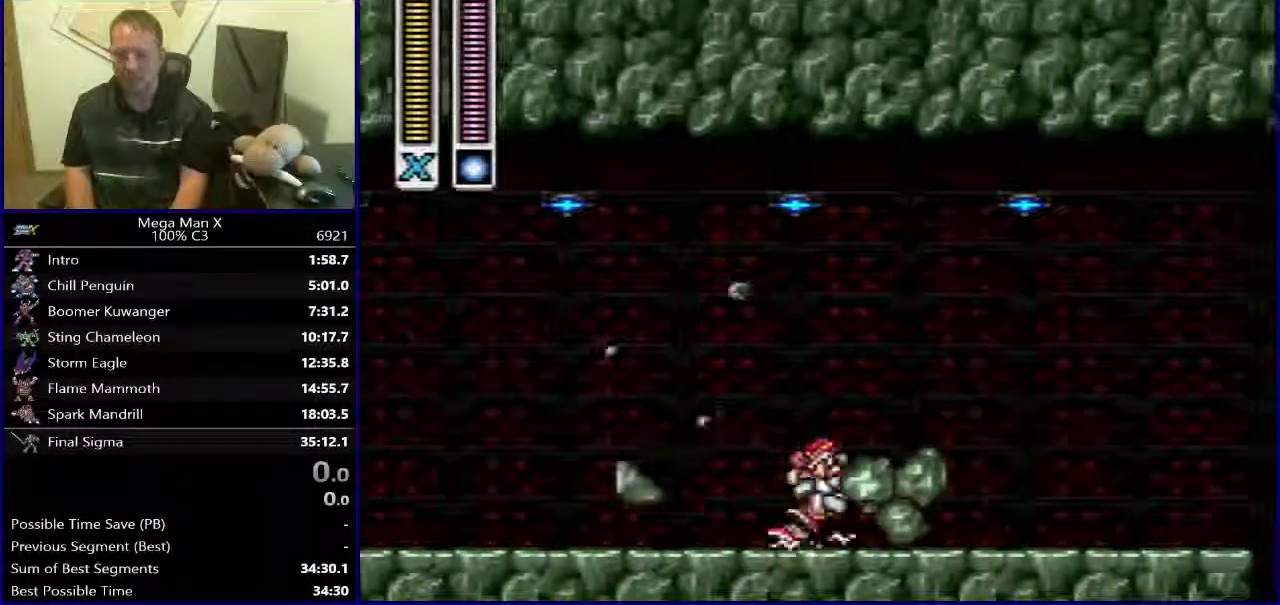
{"buttons": ["DPAD_LEFT"], "events": [[67, "DPAD_LEFT", "down"]]}
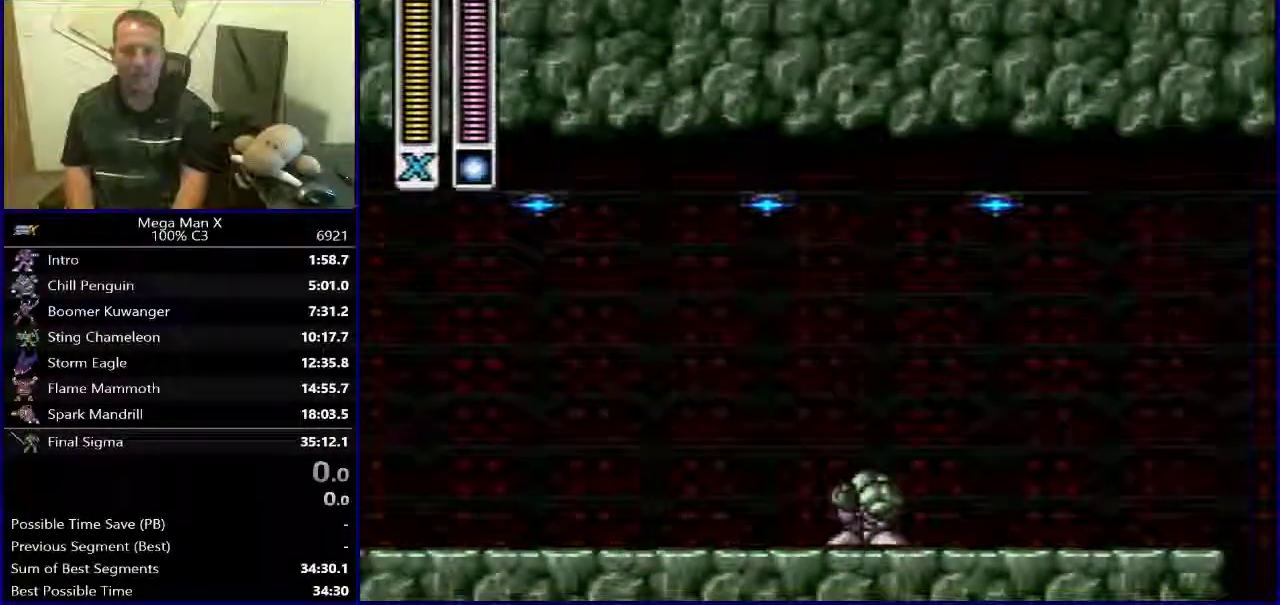
{"buttons": [], "events": [[283, "DPAD_LEFT", "up"]]}
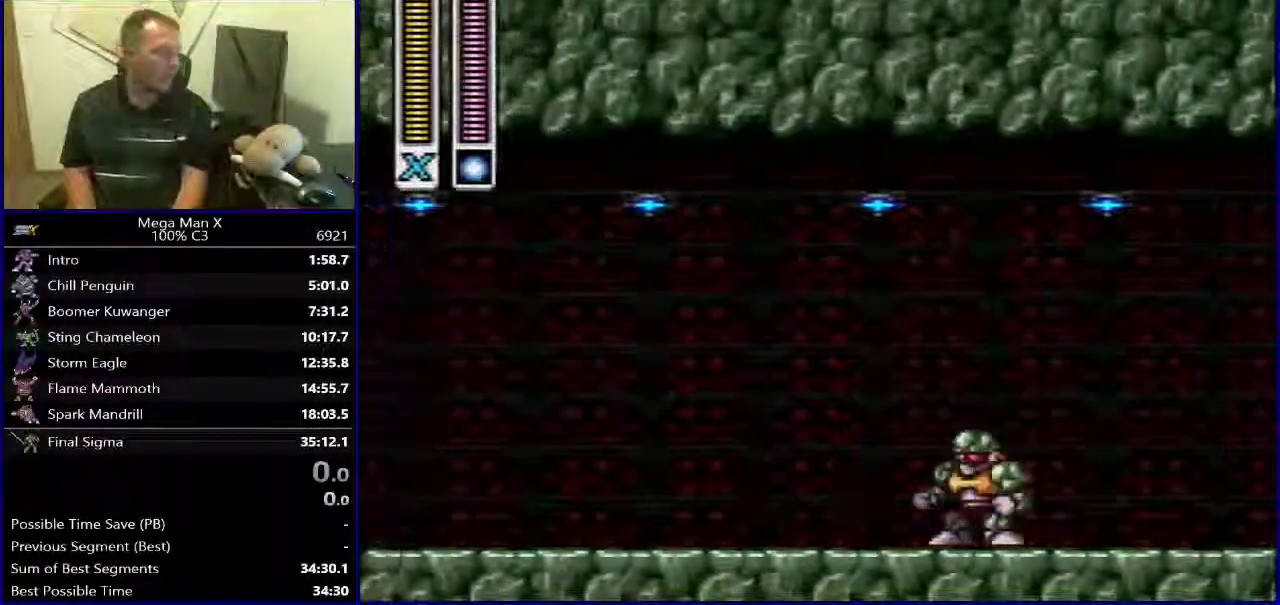
{"buttons": [], "events": []}
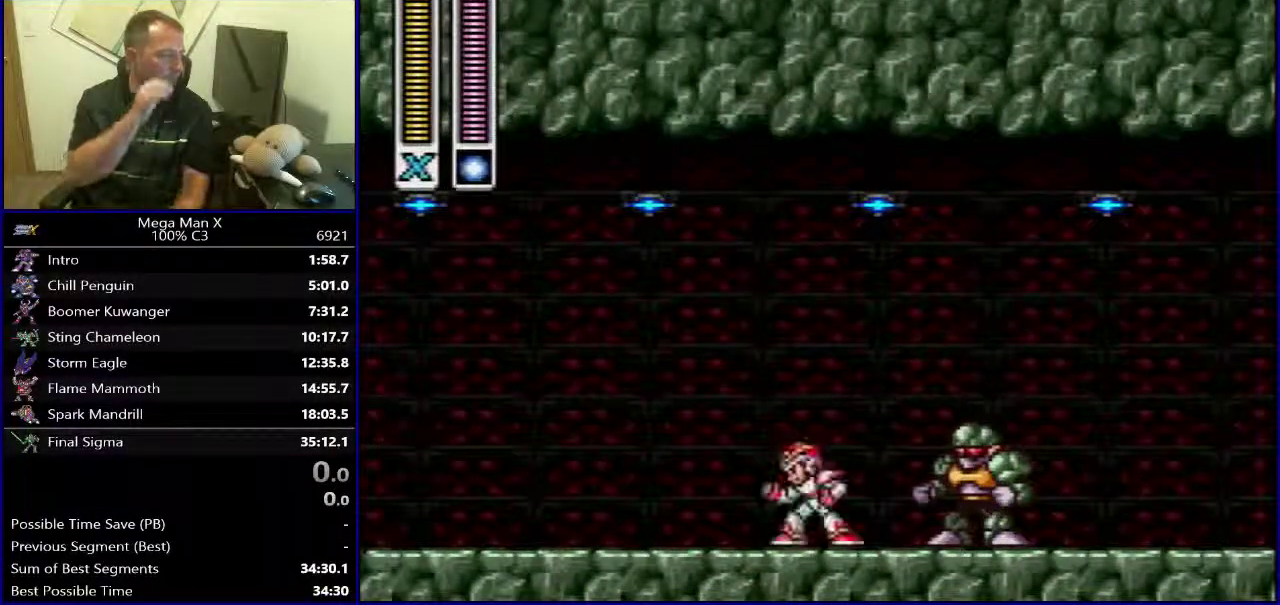
{"buttons": [], "events": []}
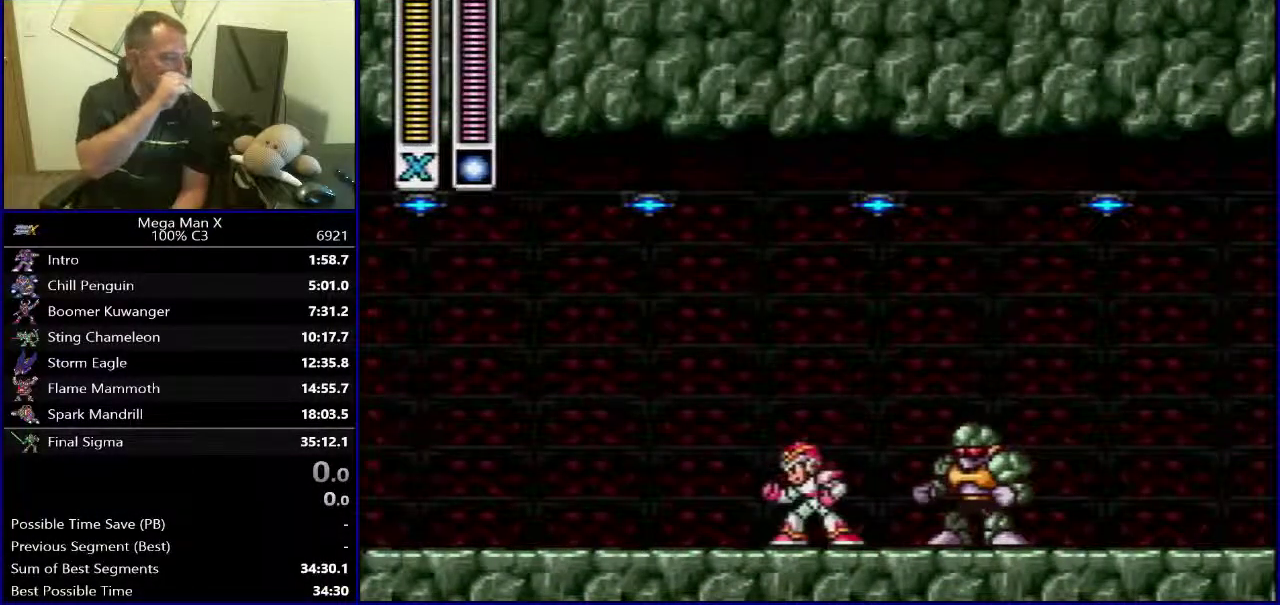
{"buttons": [], "events": []}
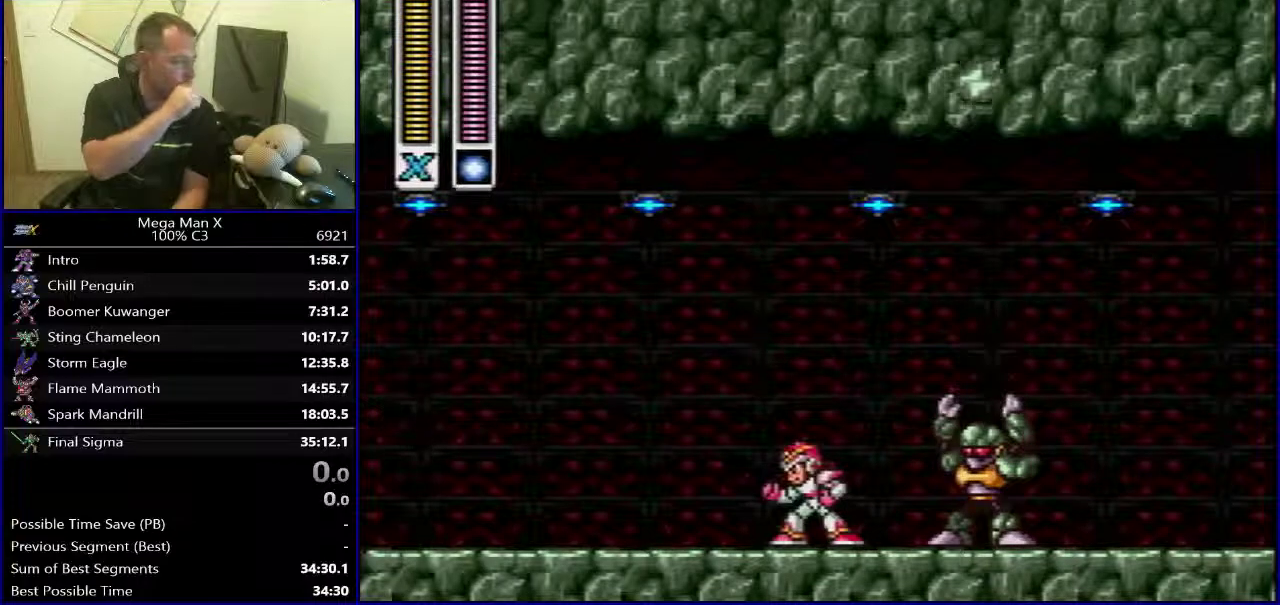
{"buttons": [], "events": []}
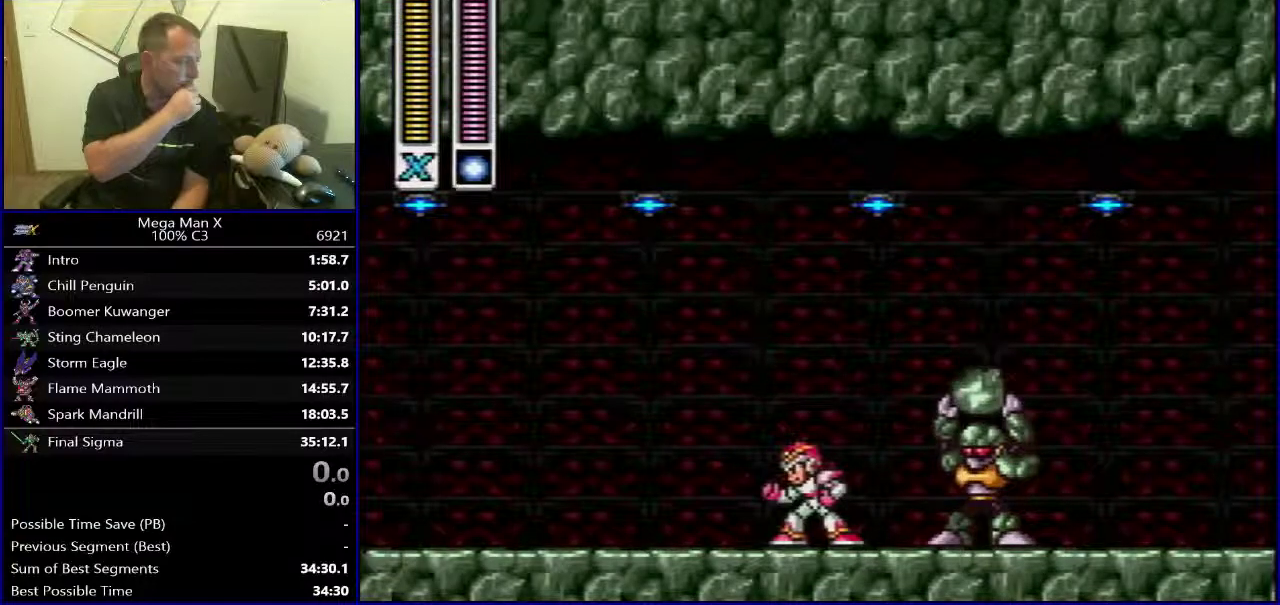
{"buttons": [], "events": []}
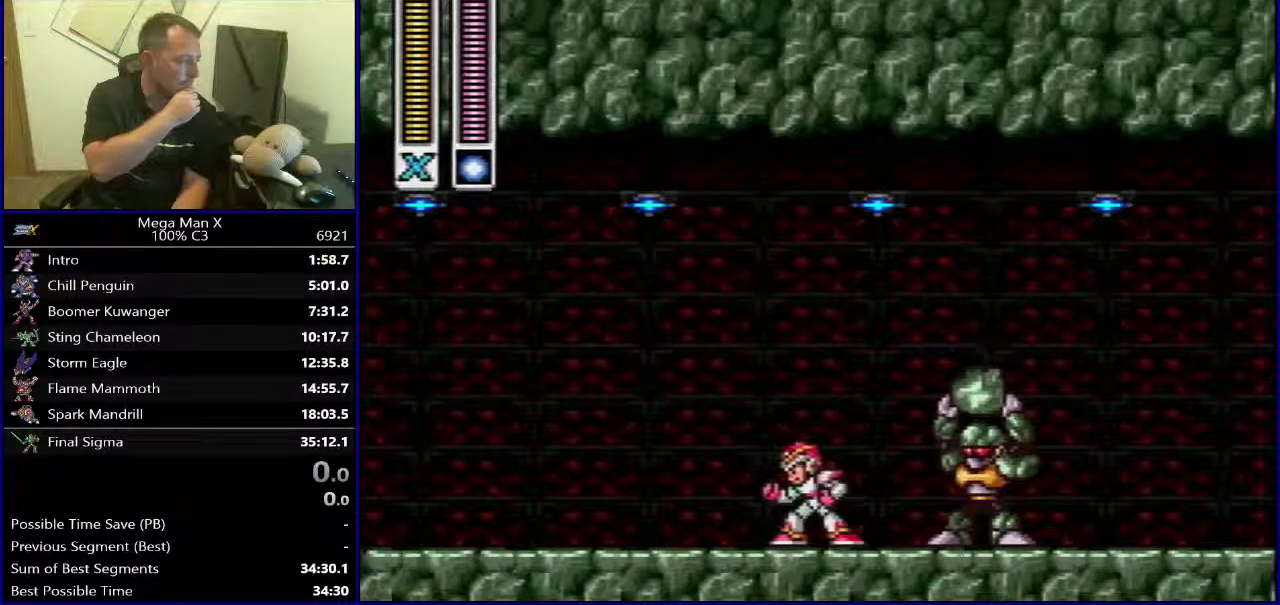
{"buttons": [], "events": []}
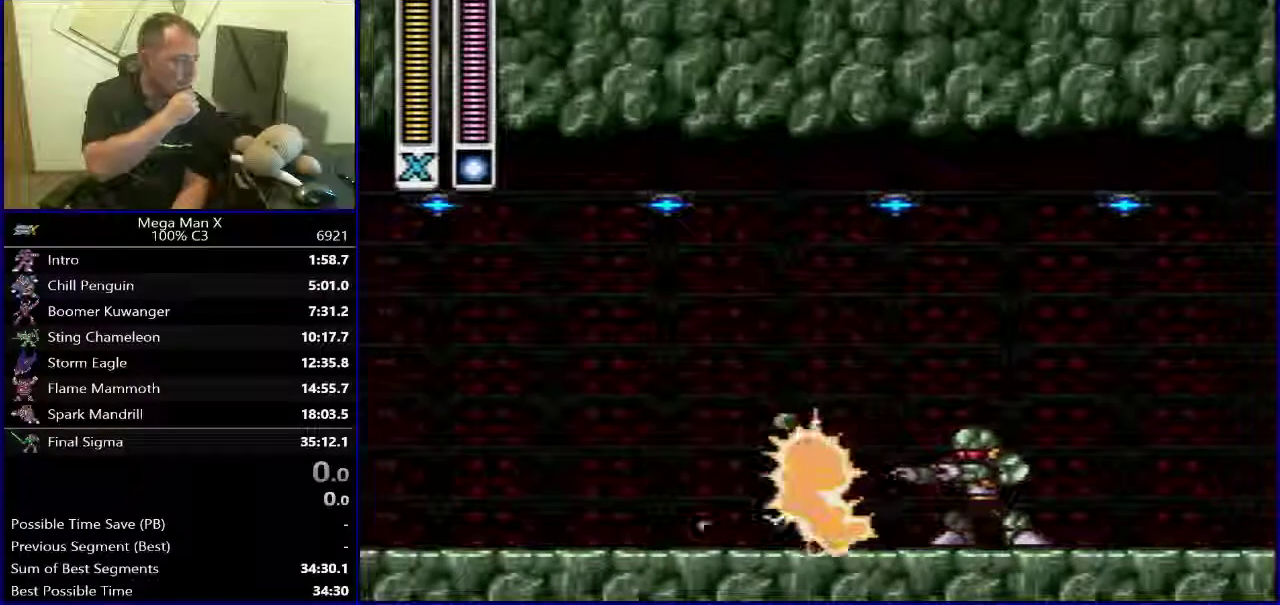
{"buttons": [], "events": []}
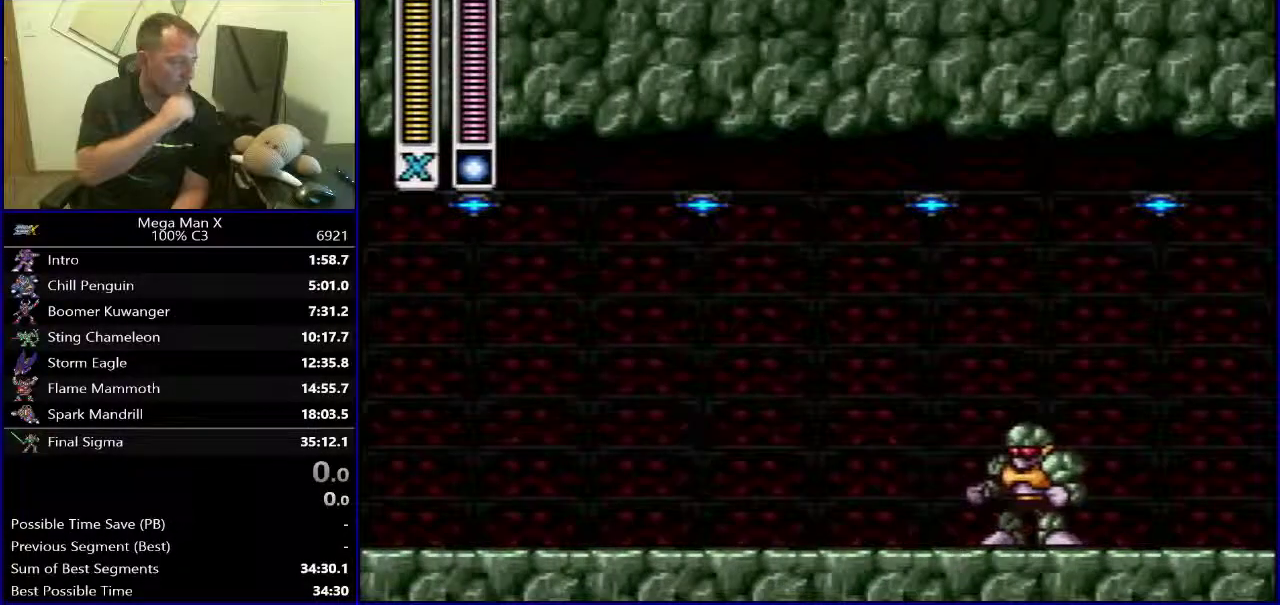
{"buttons": [], "events": []}
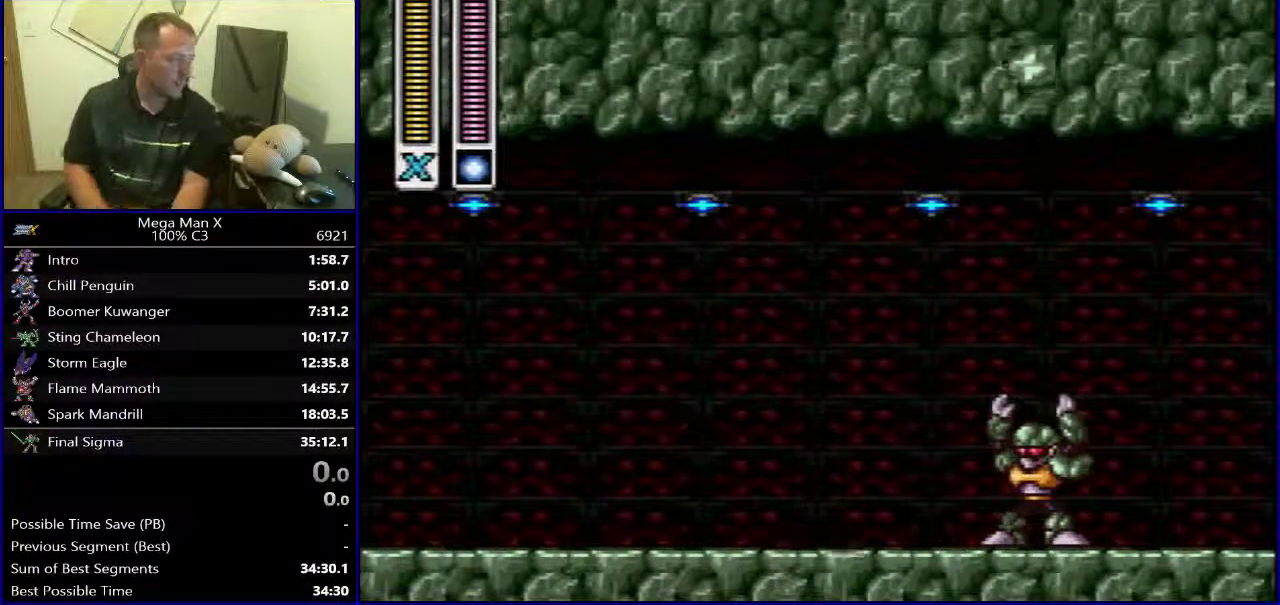
{"buttons": [], "events": []}
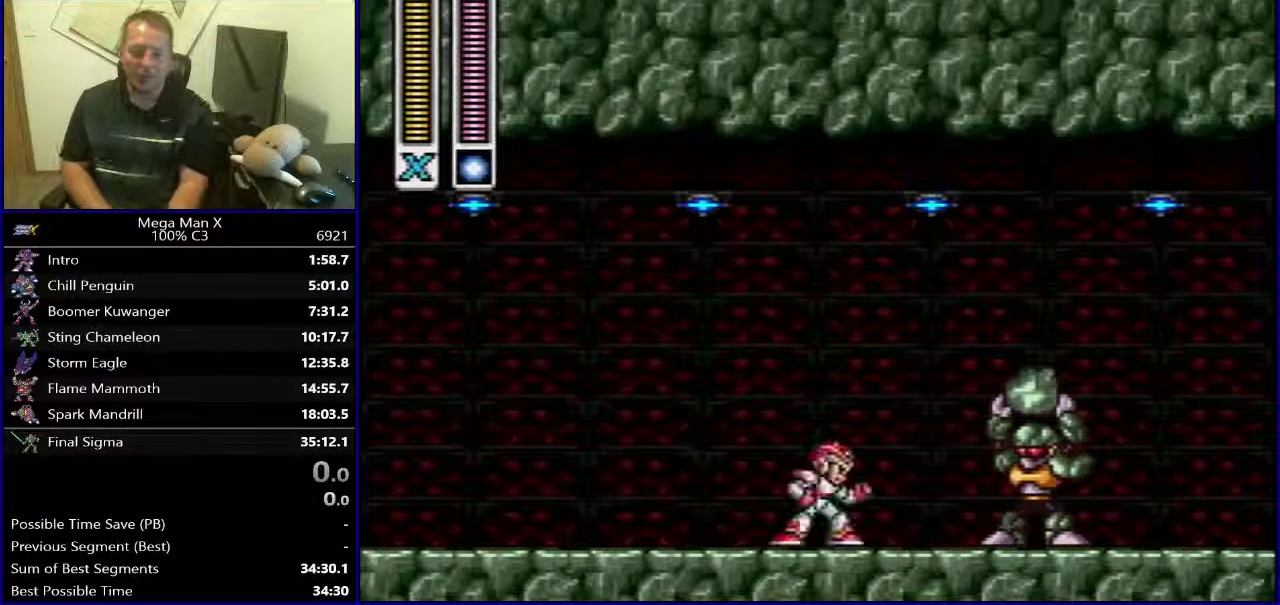
{"buttons": ["DPAD_LEFT"], "events": [[367, "DPAD_LEFT", "down"]]}
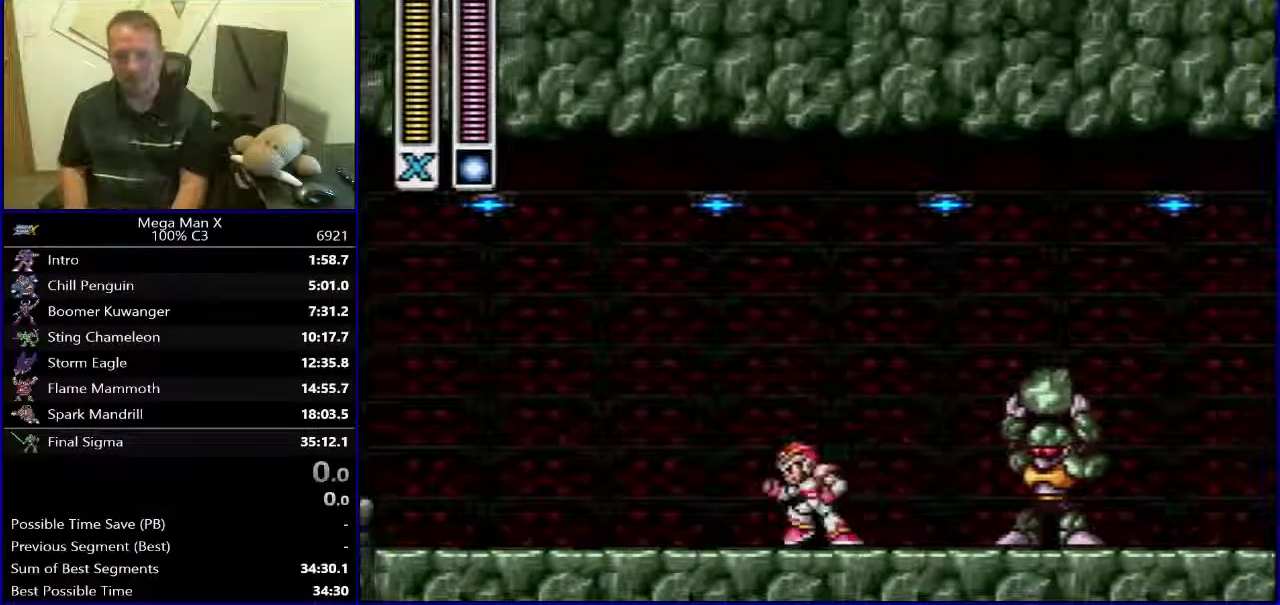
{"buttons": [], "events": [[50, "B", "down"], [83, "DPAD_UP", "down"], [117, "DPAD_LEFT", "up"], [133, "DPAD_RIGHT", "down"], [133, "DPAD_UP", "up"], [333, "DPAD_RIGHT", "up"], [383, "B", "up"]]}
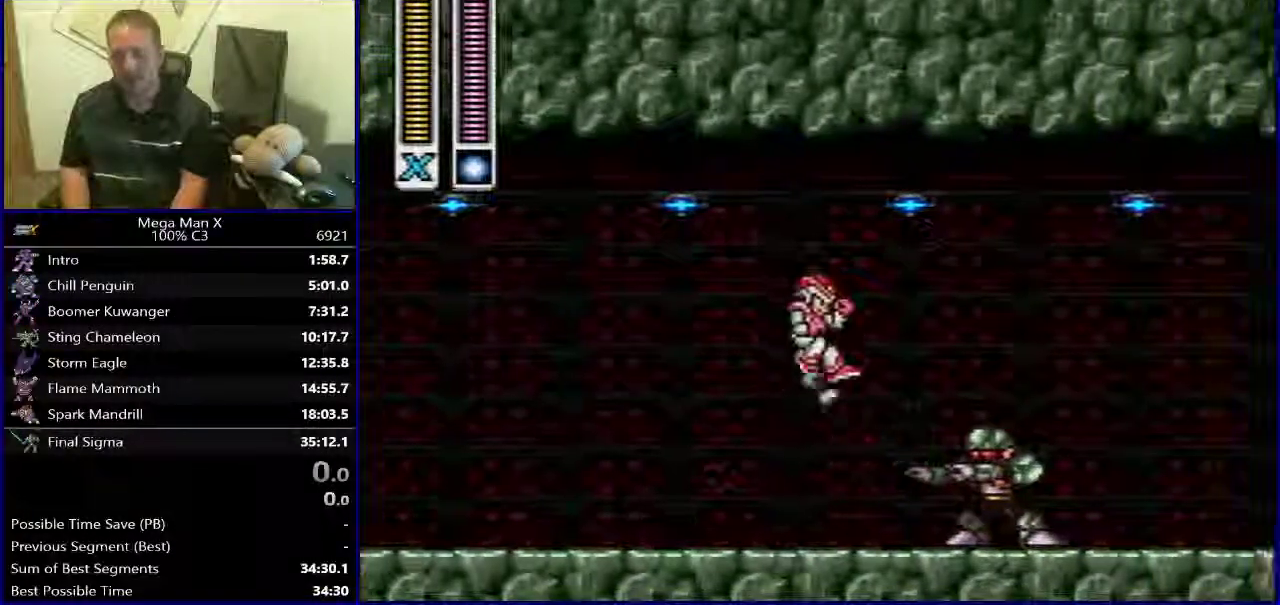
{"buttons": ["DPAD_LEFT"], "events": [[417, "DPAD_LEFT", "down"]]}
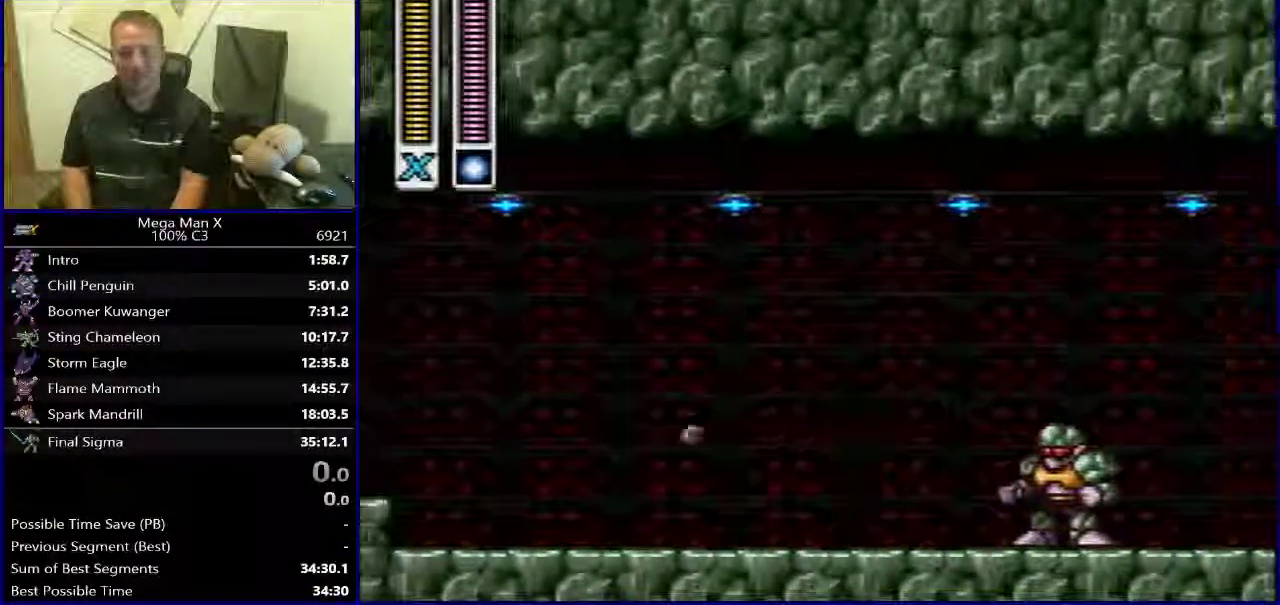
{"buttons": [], "events": [[67, "DPAD_LEFT", "up"], [100, "DPAD_RIGHT", "down"], [250, "DPAD_RIGHT", "up"]]}